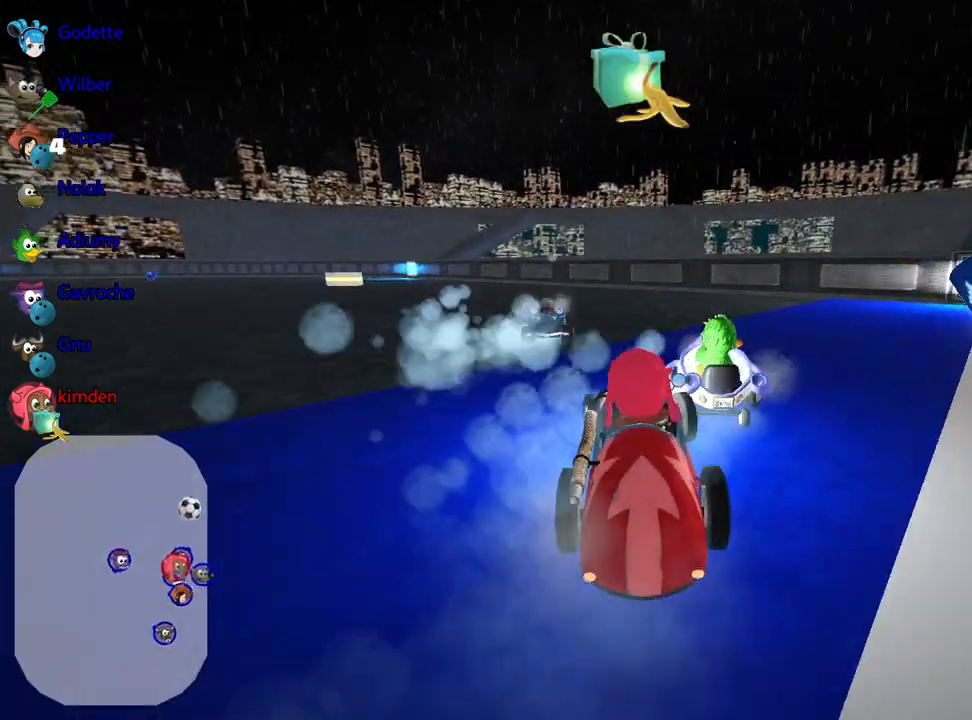
Gameplay with keyboard; each line is a JSON object with the keys held at the frame after it. "events" lists presses ("down") and releases ("up") of "down", "fire", "flag", "left", "look", "nitro", "right", "skid" and "up" between this image and that frame as [ms after this image, input, new state], when the widget could be followed in between. No other keys are recorded. Mouse input is not recorded. Key names are as the overlay labels them; some are game actions (e.g. jump) rather than physical keys.
{"keys": ["up"], "events": [[317, "left", "up"]]}
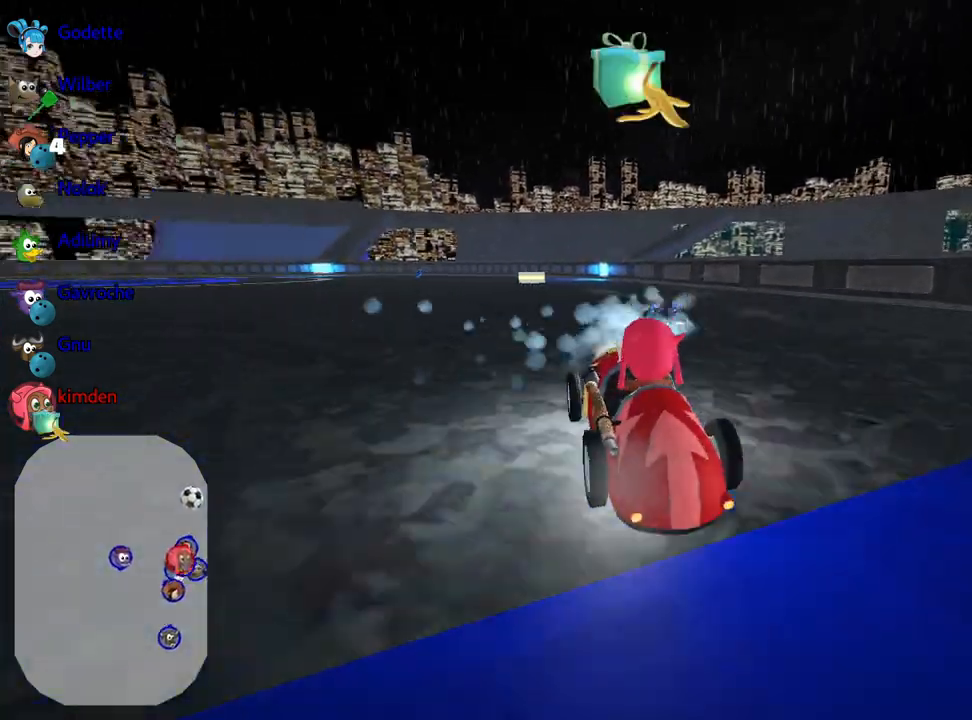
{"keys": ["right", "up"], "events": [[450, "right", "down"]]}
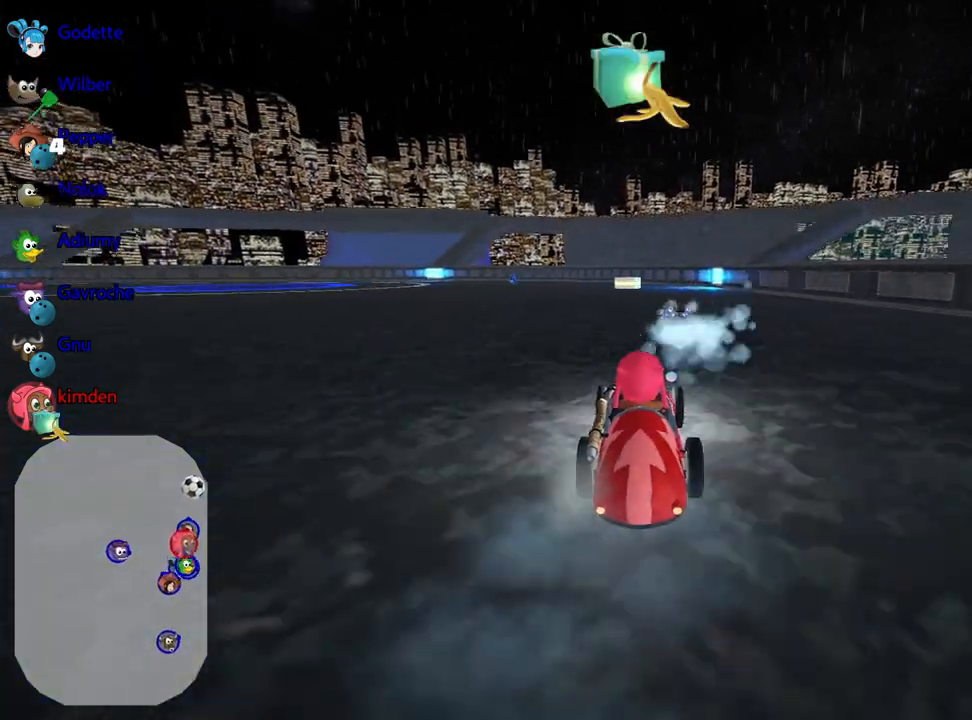
{"keys": ["up"], "events": [[250, "right", "up"], [267, "left", "down"], [467, "left", "up"]]}
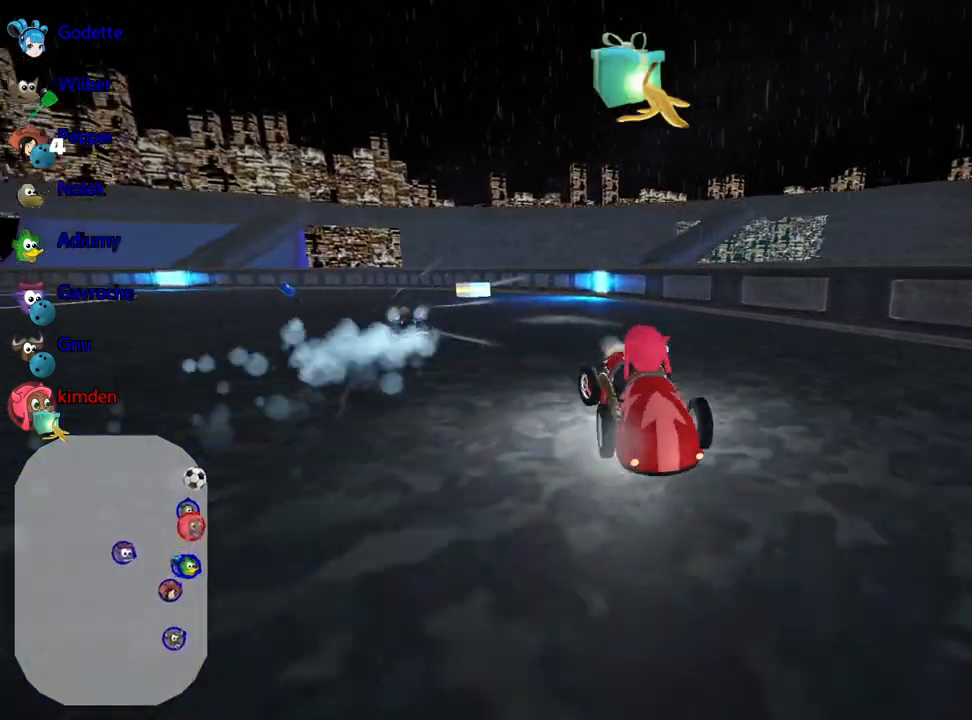
{"keys": ["right", "up"], "events": [[50, "right", "down"]]}
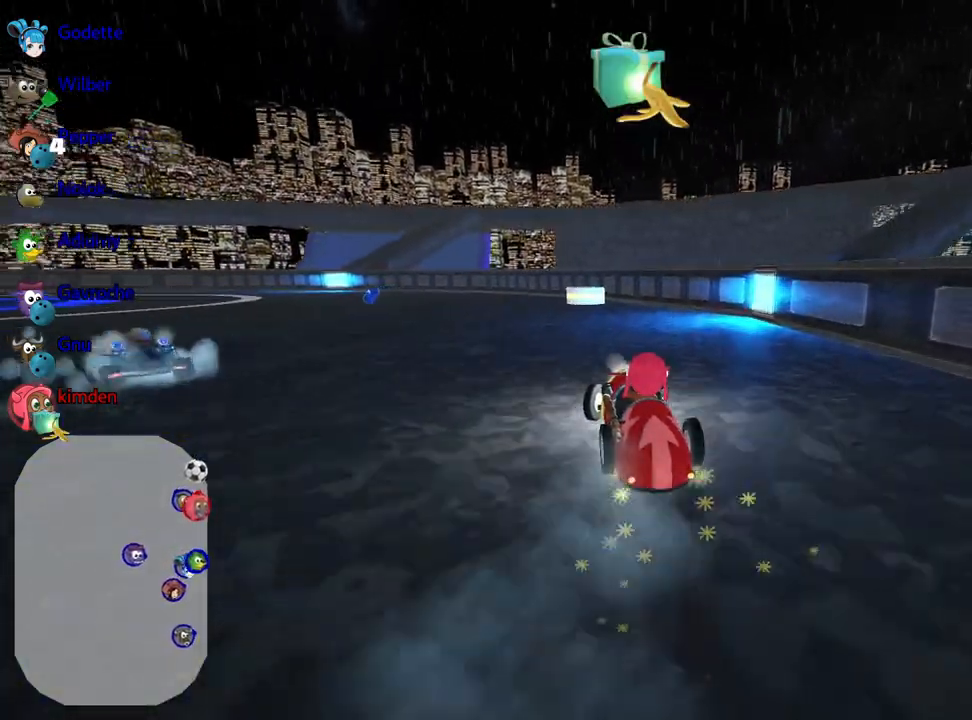
{"keys": ["right"], "events": [[500, "up", "up"]]}
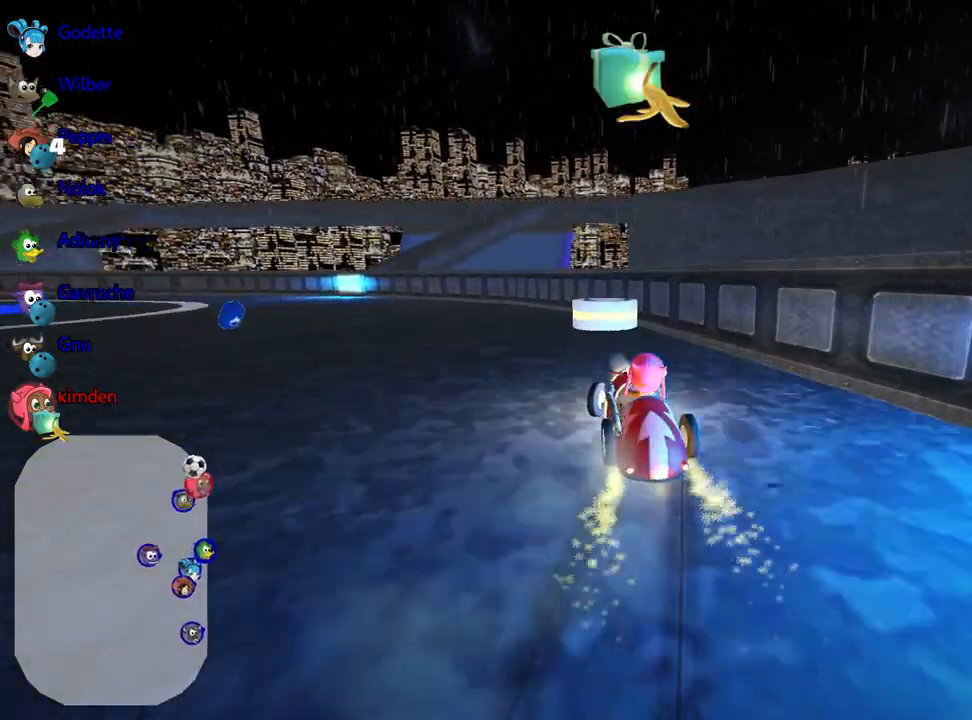
{"keys": [], "events": [[50, "left", "down"], [83, "right", "up"], [450, "left", "up"]]}
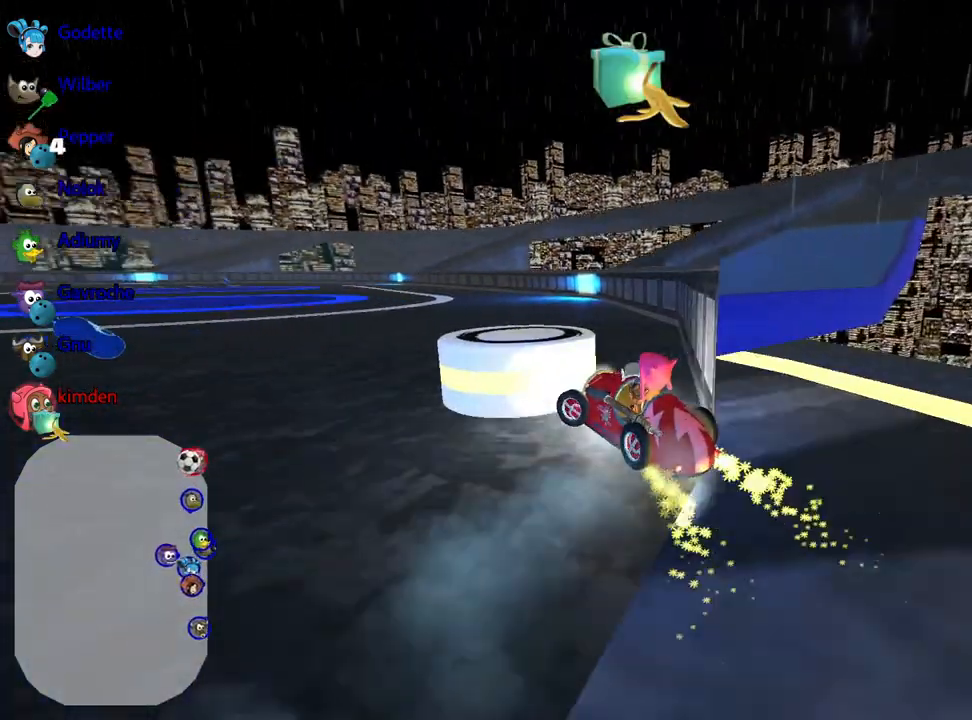
{"keys": ["right", "up"], "events": [[400, "right", "down"], [500, "up", "down"]]}
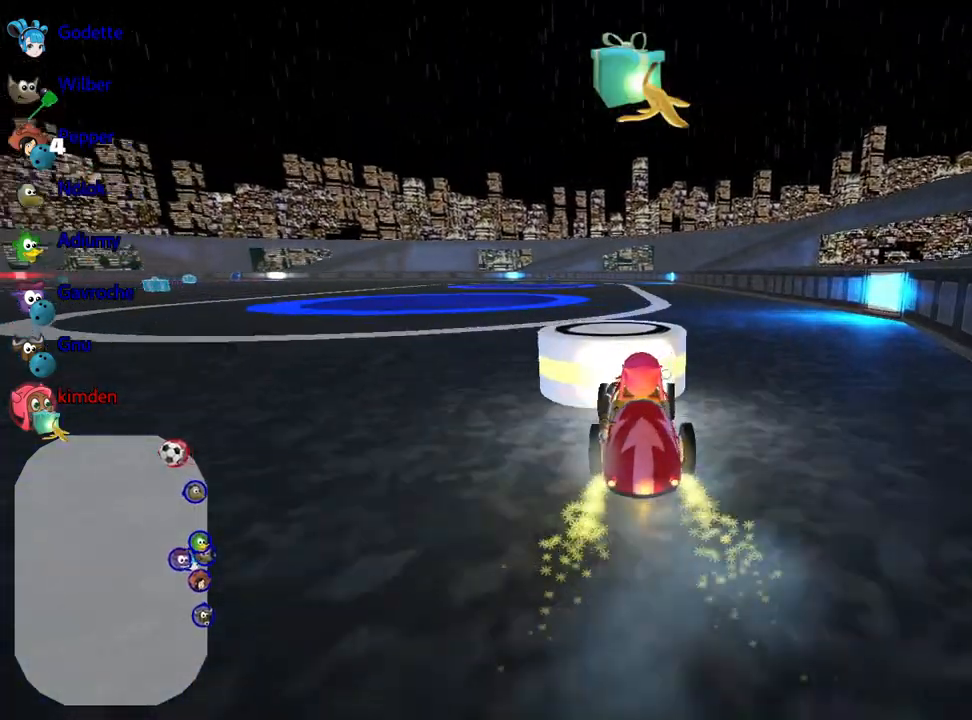
{"keys": ["up"], "events": [[167, "right", "up"], [383, "right", "down"], [483, "right", "up"]]}
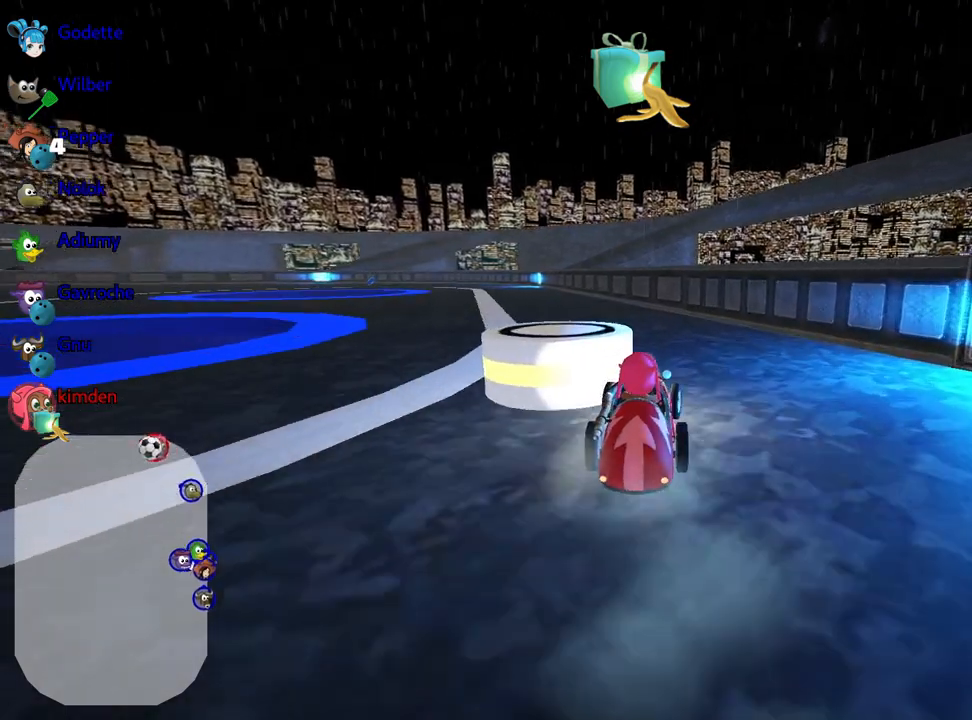
{"keys": ["left"], "events": [[83, "left", "down"], [350, "up", "up"]]}
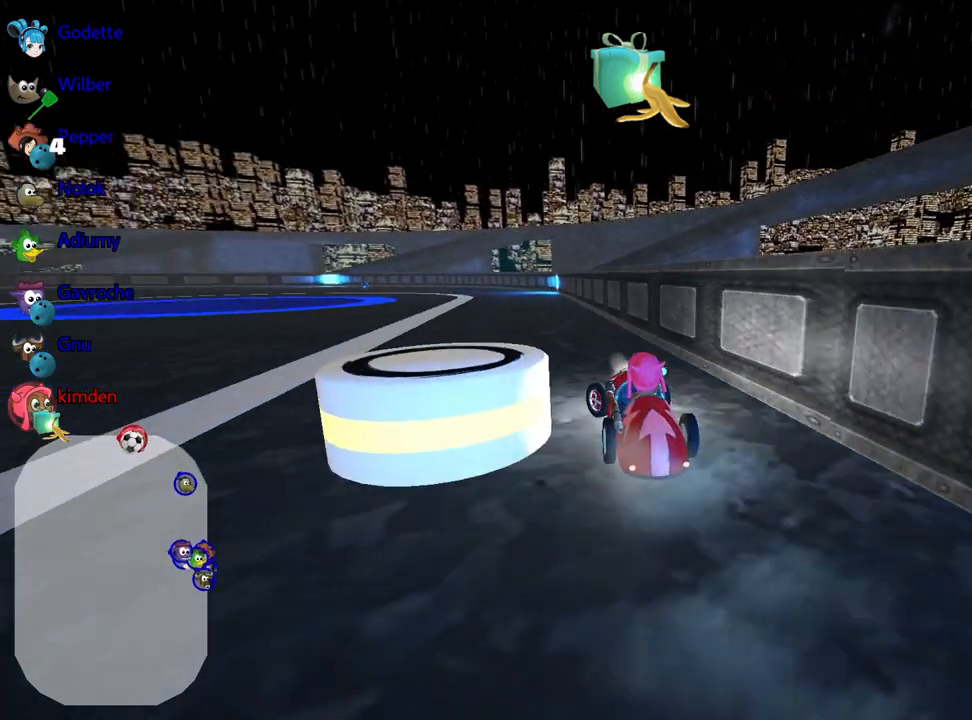
{"keys": ["down"], "events": [[117, "down", "down"], [217, "left", "up"]]}
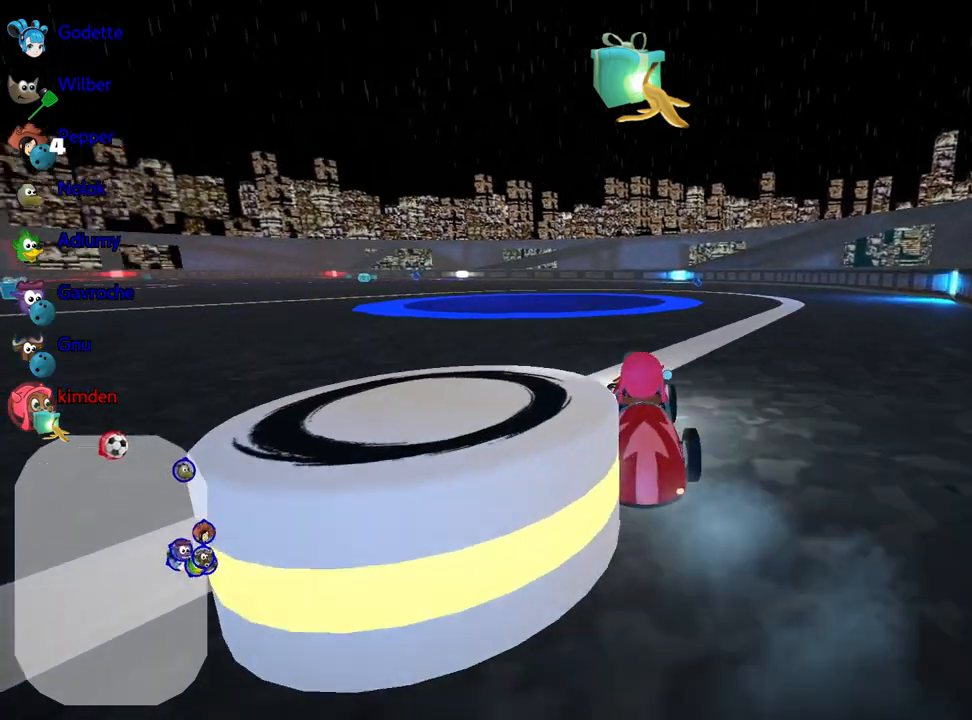
{"keys": [], "events": [[283, "down", "up"]]}
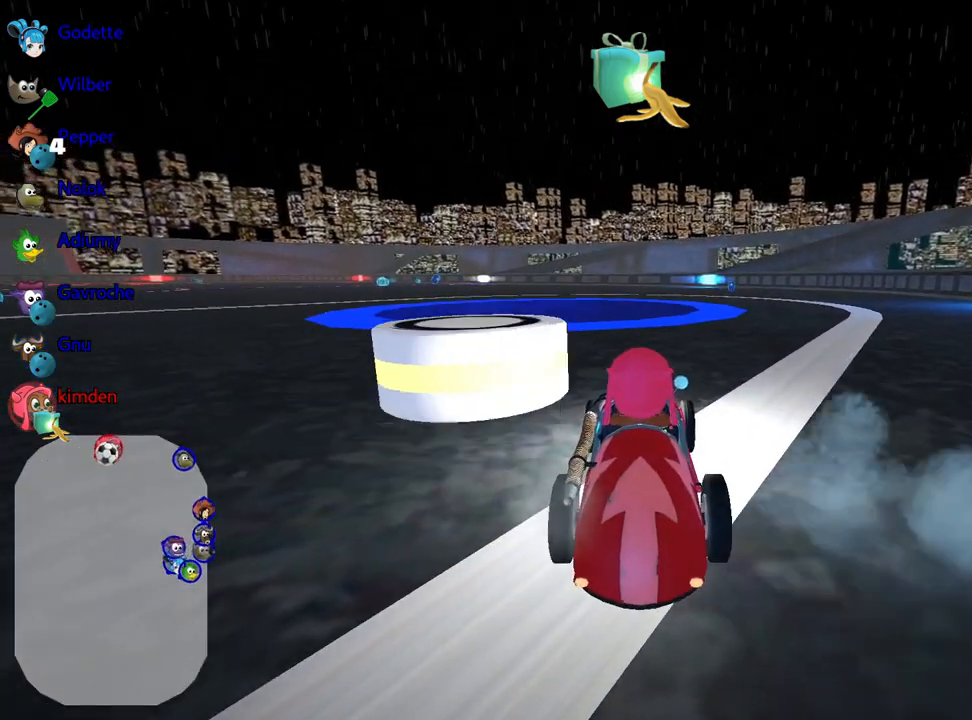
{"keys": [], "events": []}
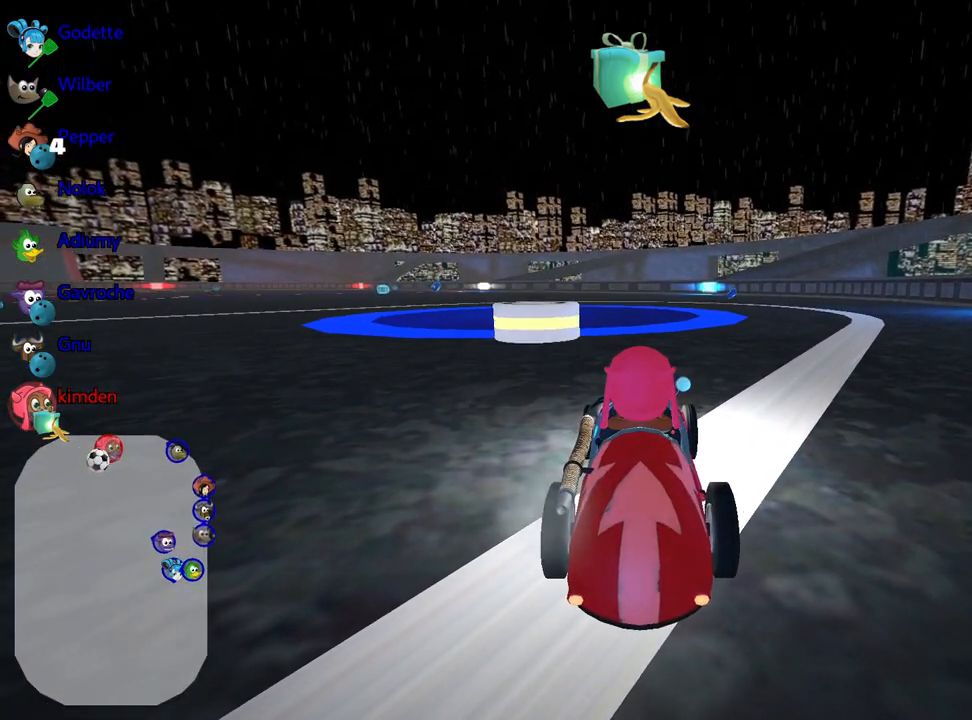
{"keys": [], "events": [[100, "fire", "down"], [200, "fire", "up"]]}
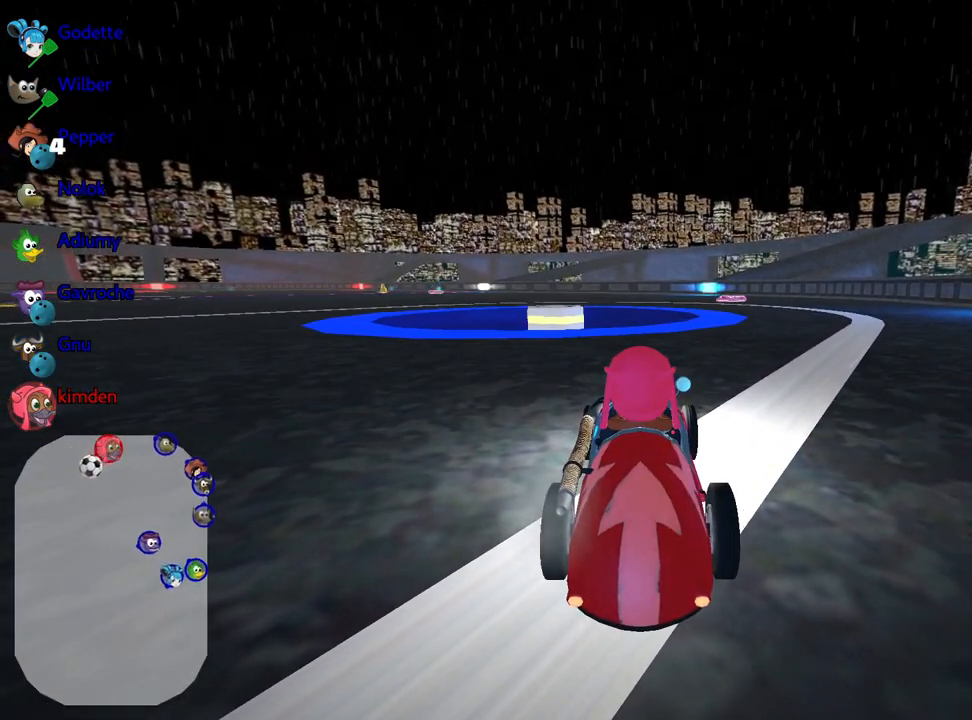
{"keys": [], "events": []}
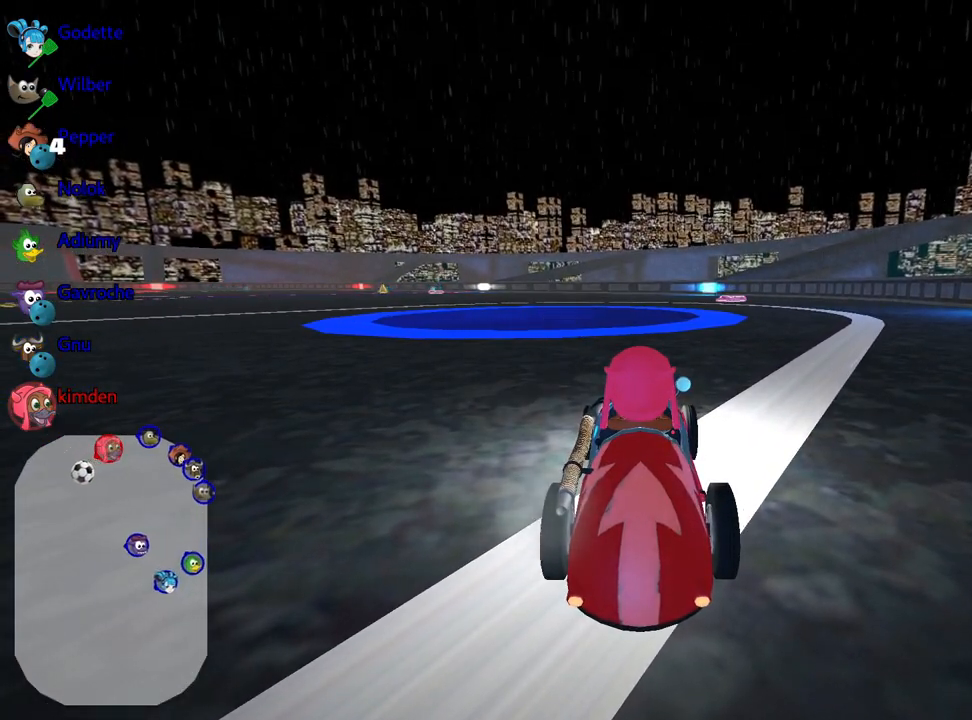
{"keys": [], "events": []}
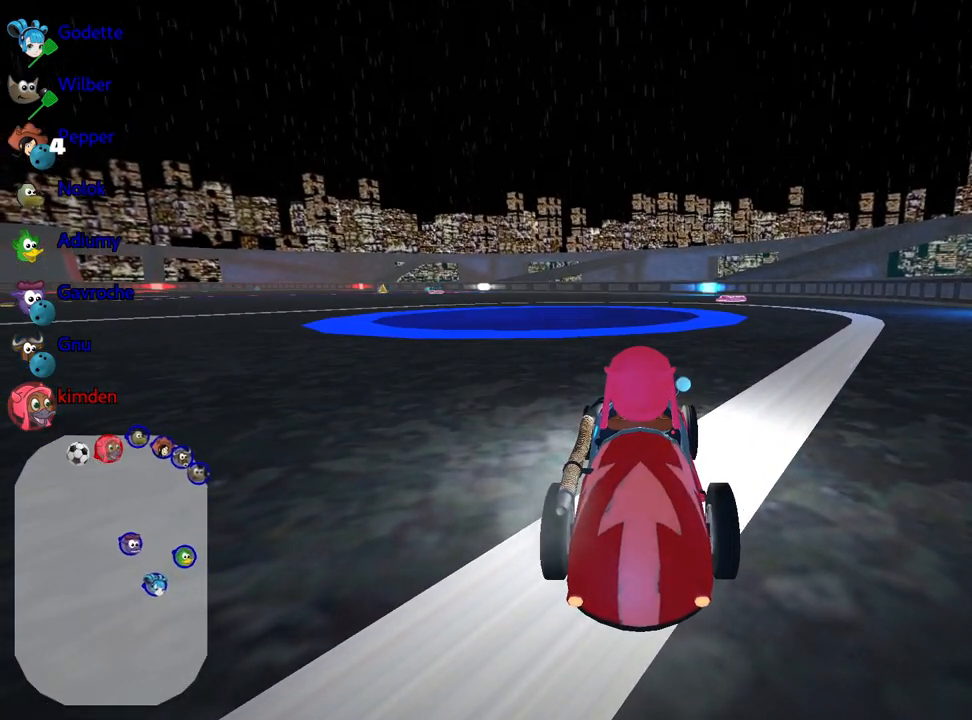
{"keys": [], "events": []}
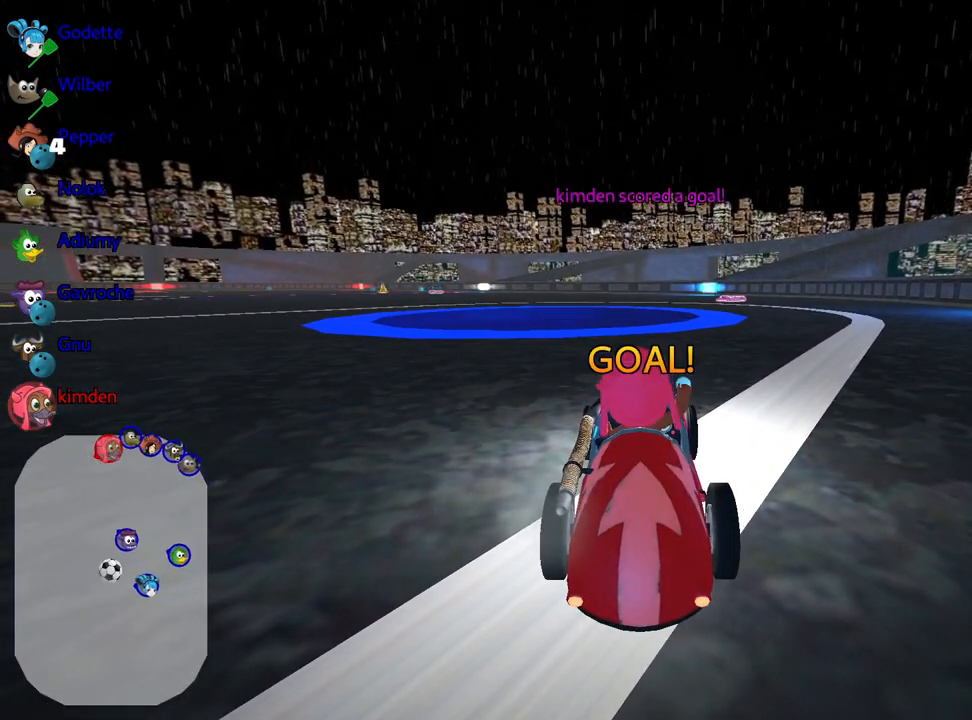
{"keys": [], "events": []}
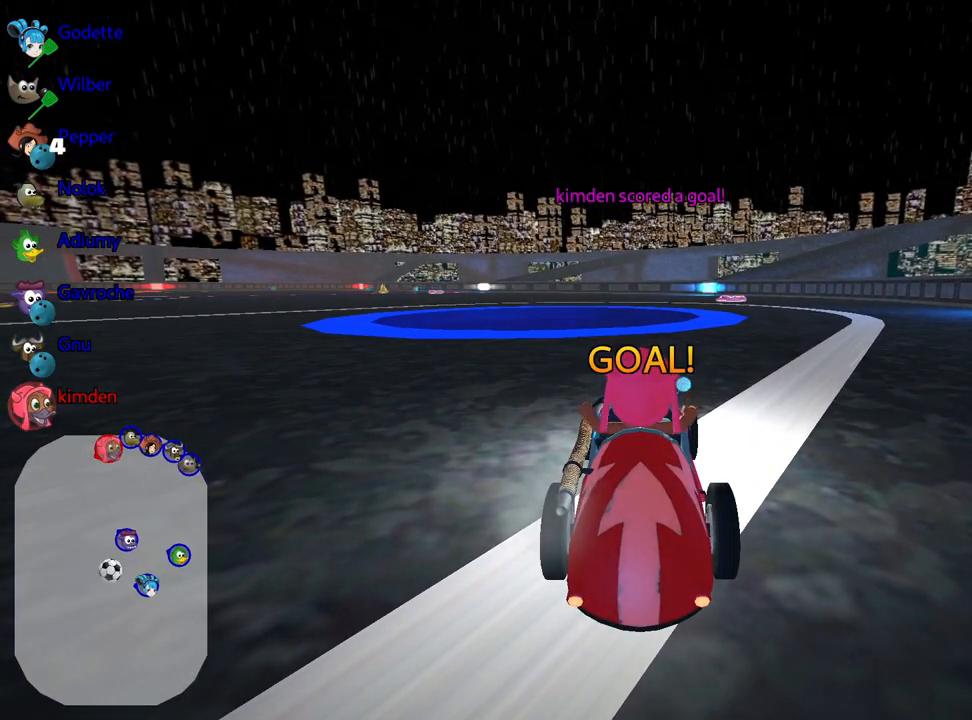
{"keys": [], "events": []}
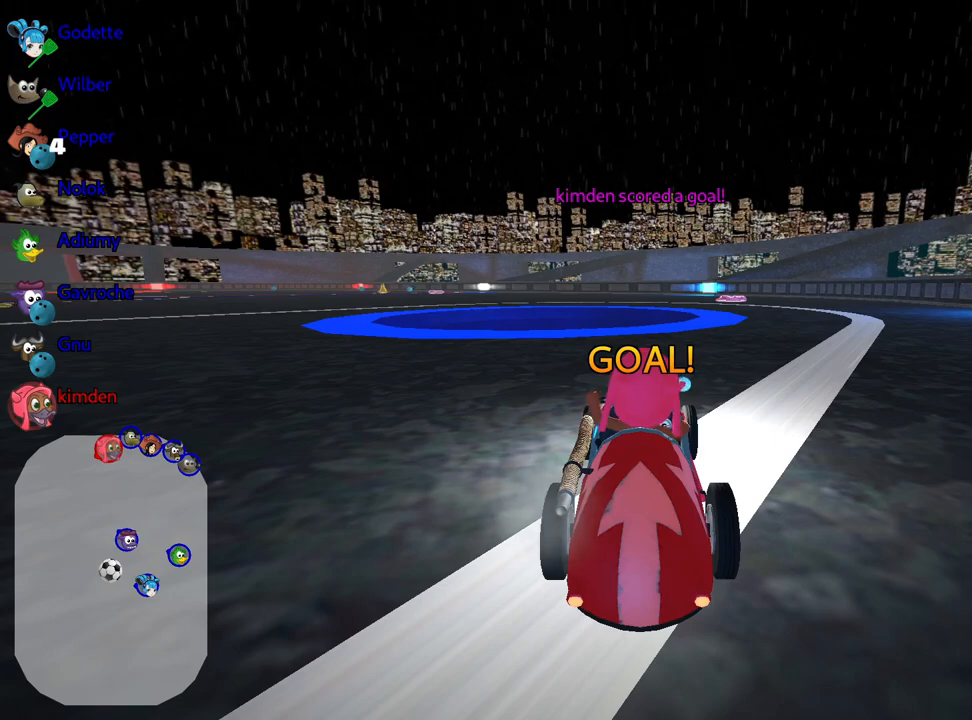
{"keys": [], "events": []}
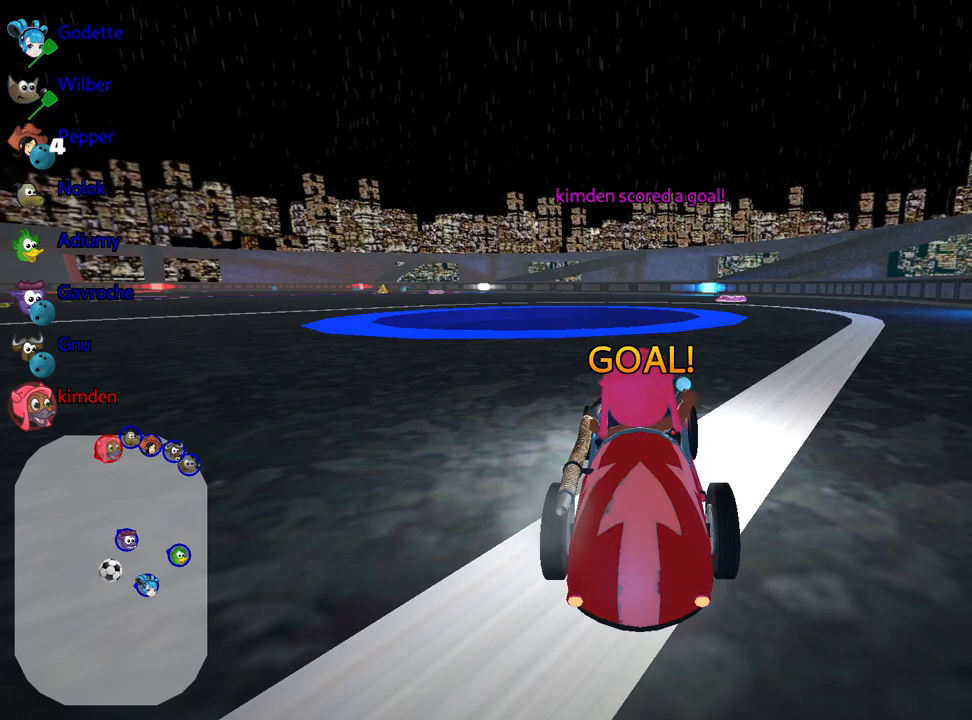
{"keys": [], "events": []}
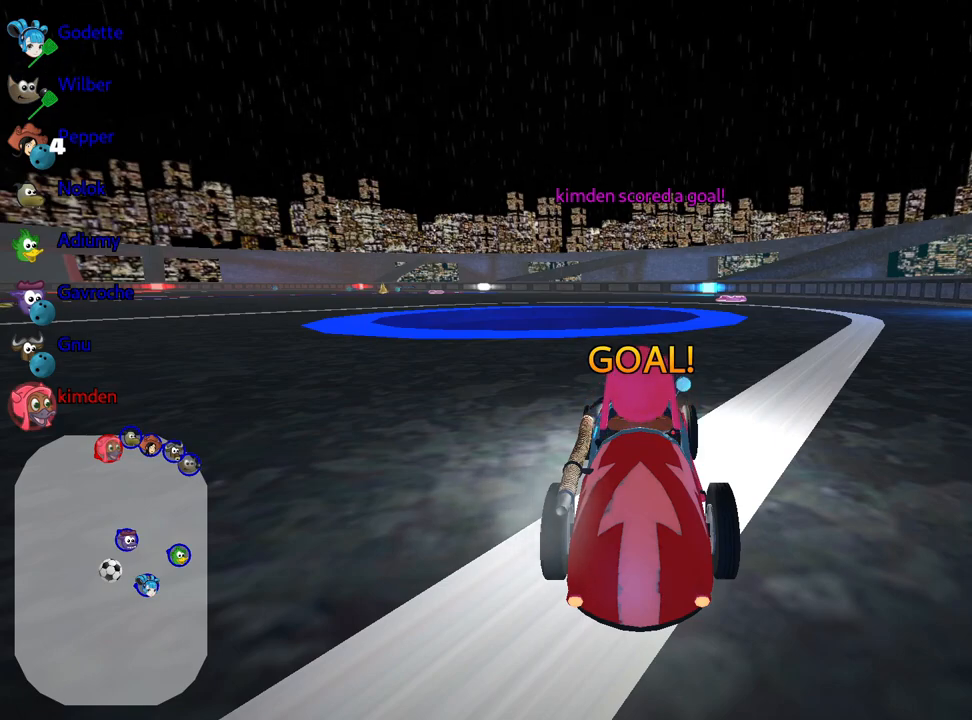
{"keys": ["up"], "events": [[383, "up", "down"]]}
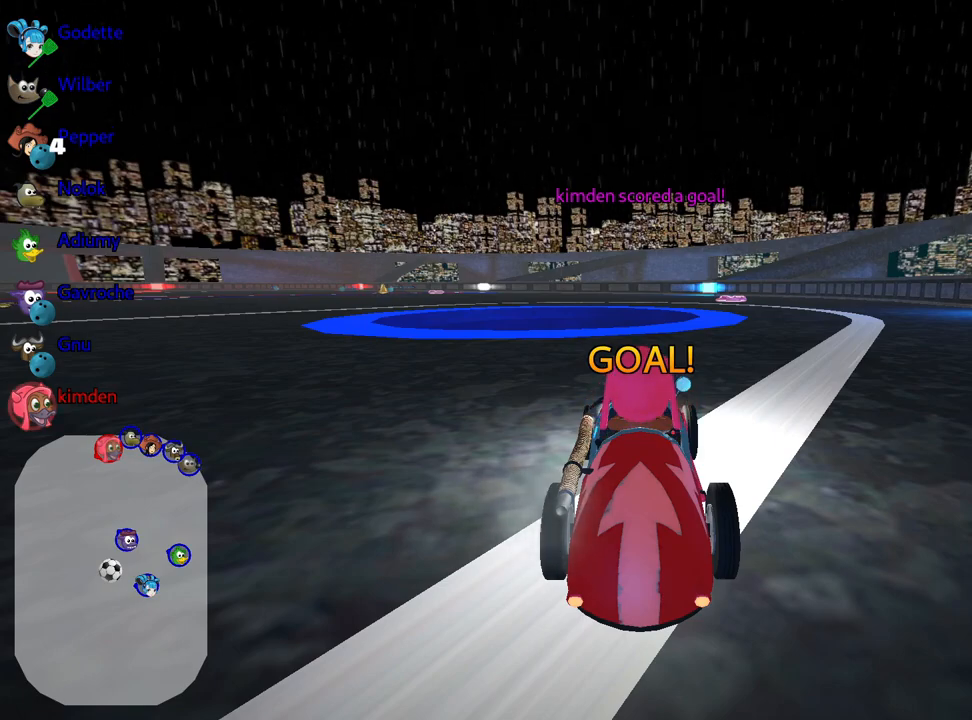
{"keys": ["nitro", "up"], "events": [[450, "nitro", "down"]]}
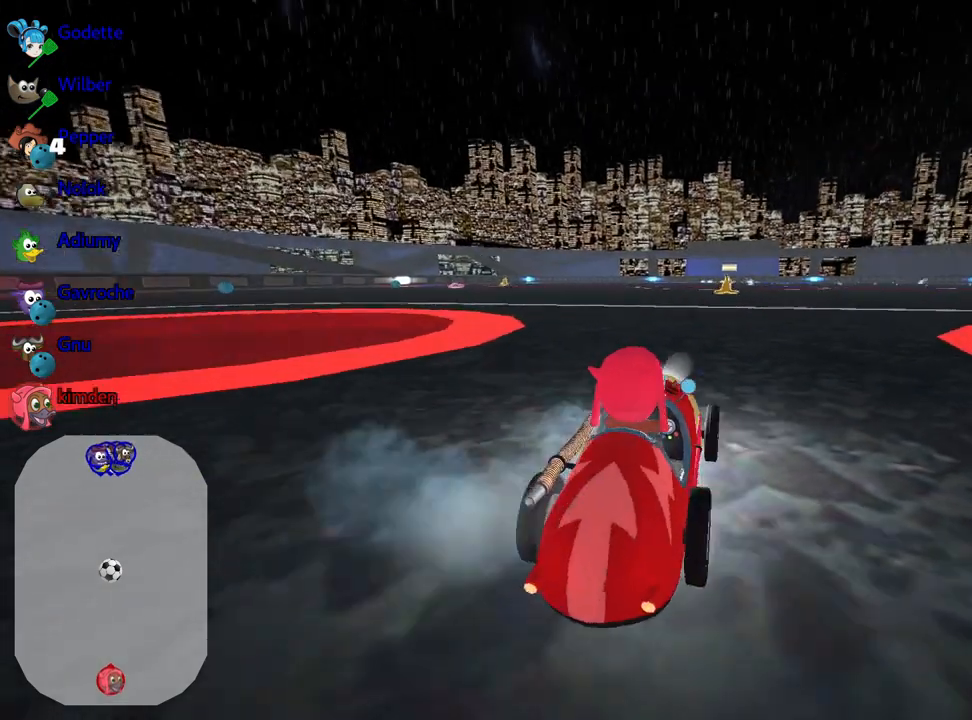
{"keys": ["nitro", "up"], "events": []}
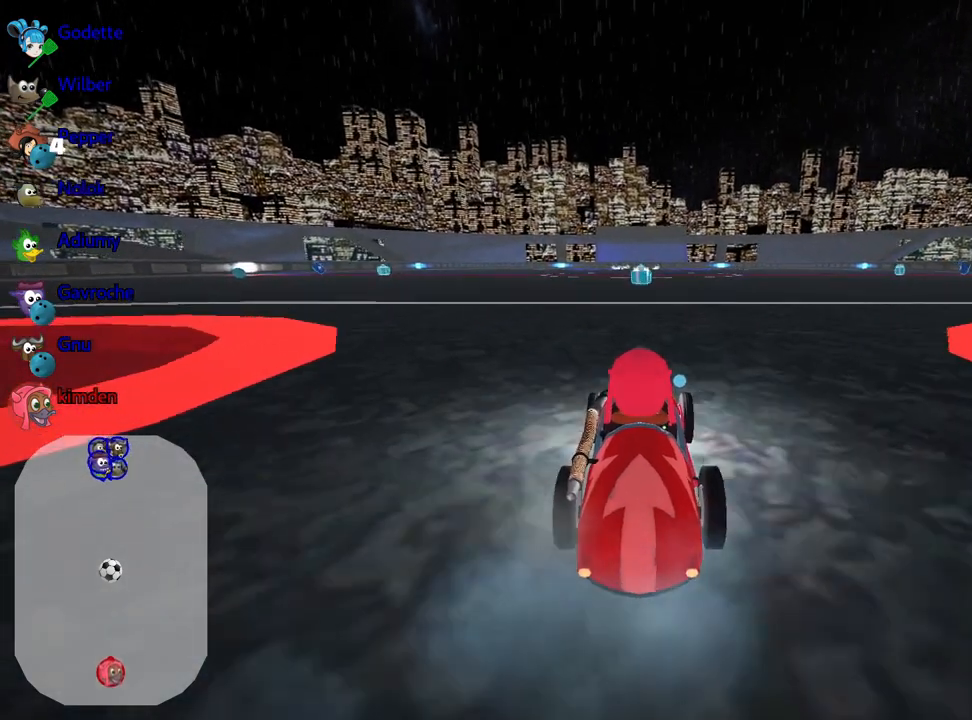
{"keys": ["nitro", "up"], "events": []}
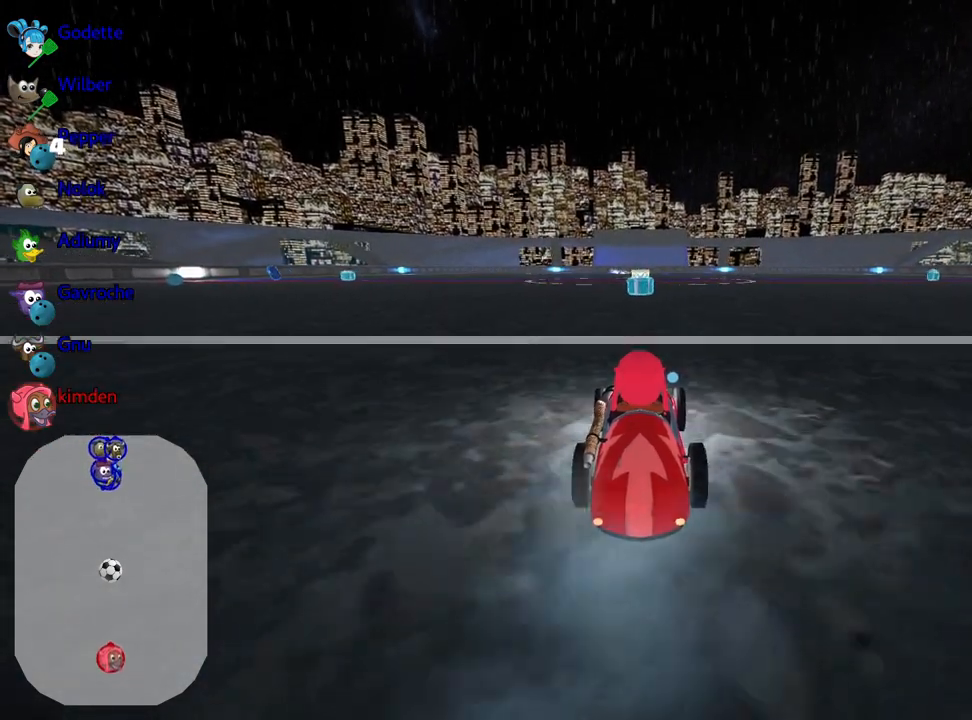
{"keys": ["up"], "events": [[383, "nitro", "up"]]}
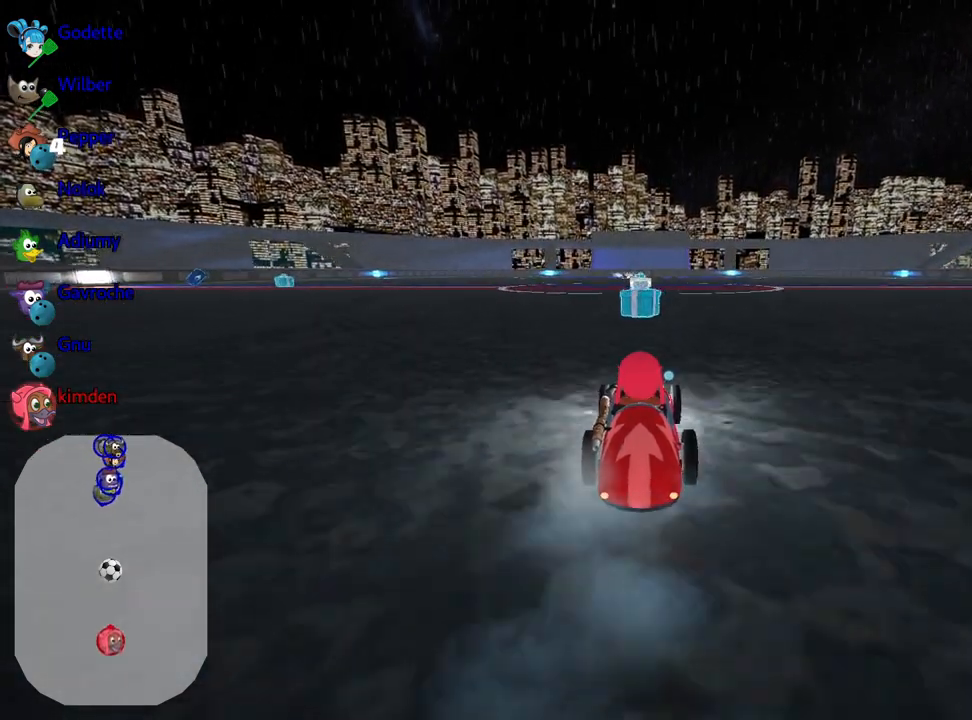
{"keys": ["up"], "events": []}
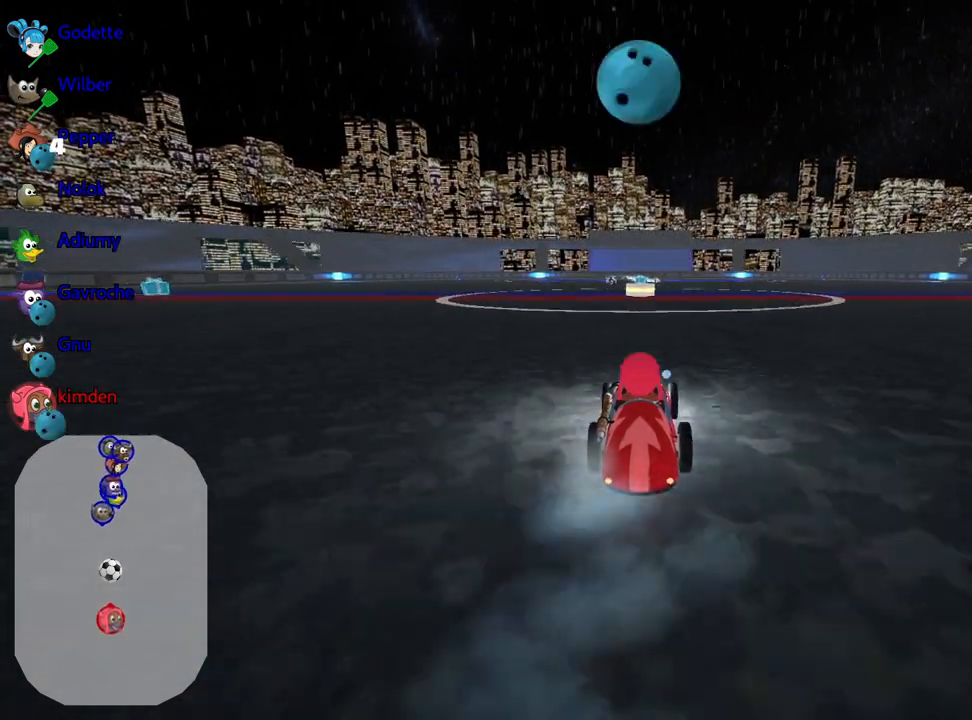
{"keys": ["up"], "events": [[33, "left", "down"], [83, "fire", "down"], [117, "left", "up"], [167, "fire", "up"]]}
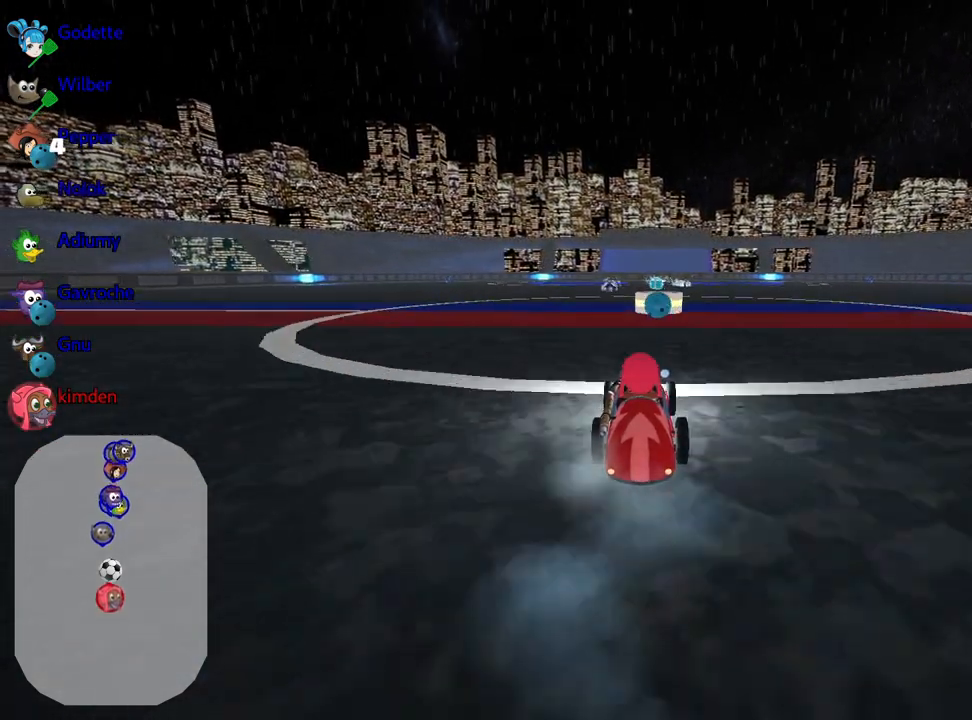
{"keys": ["left"], "events": [[117, "right", "down"], [233, "up", "up"], [300, "right", "up"], [367, "left", "down"]]}
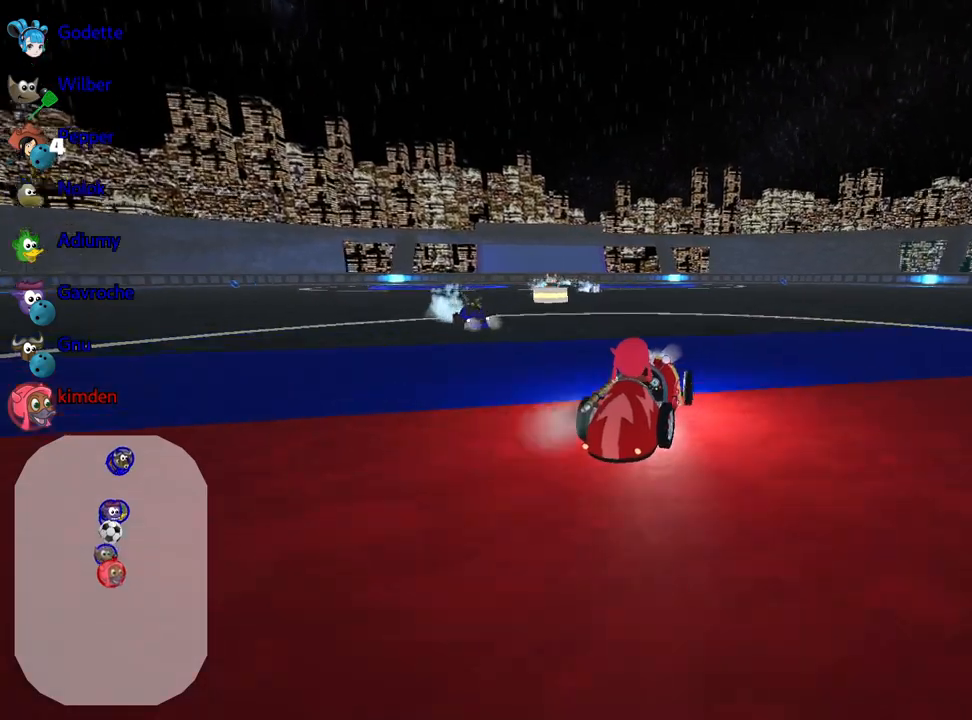
{"keys": ["left"], "events": []}
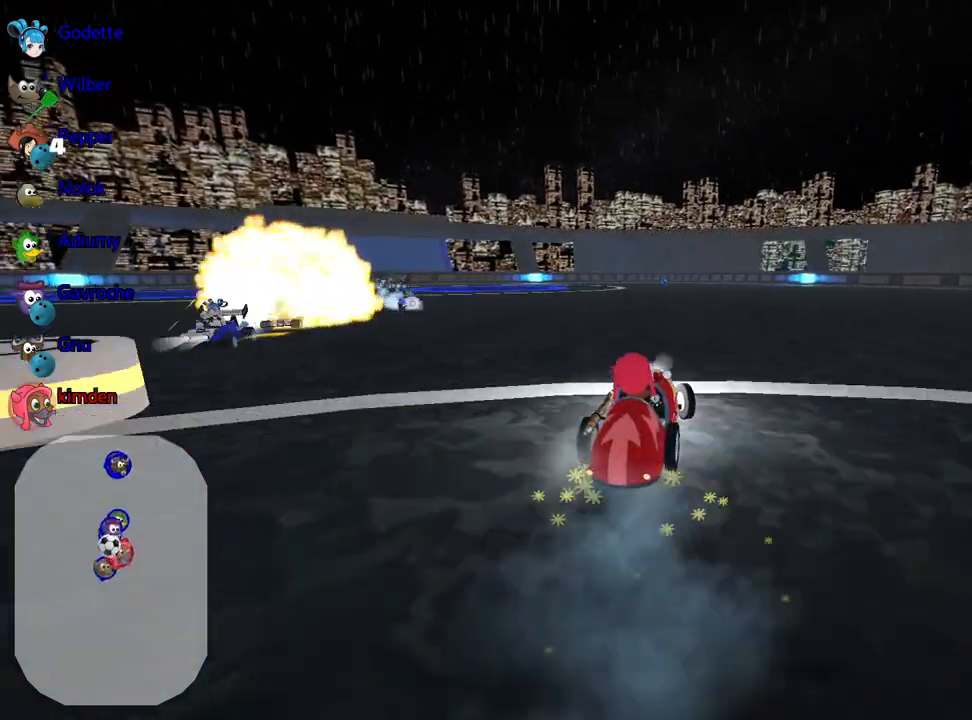
{"keys": ["right", "up"], "events": [[100, "left", "up"], [283, "up", "down"], [367, "right", "down"]]}